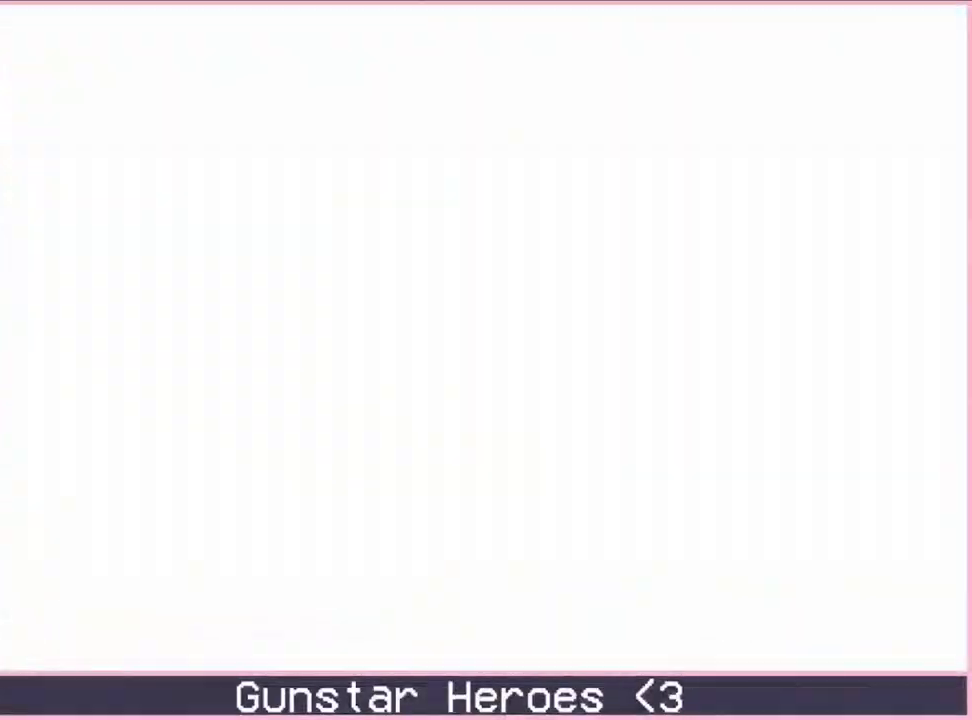
Gameplay with a controller; each line is a JSON object with the inputs held at the frame after it (dt_ms = milliseconds from this image to that frame). "events" lists button and stick changes between this image and that frame as [ms after this image, input, new state], when the widget could be followed in between. Not read: A L3 R3.
{"dt_ms": 500, "buttons": ["B", "DPAD_DOWN"], "events": []}
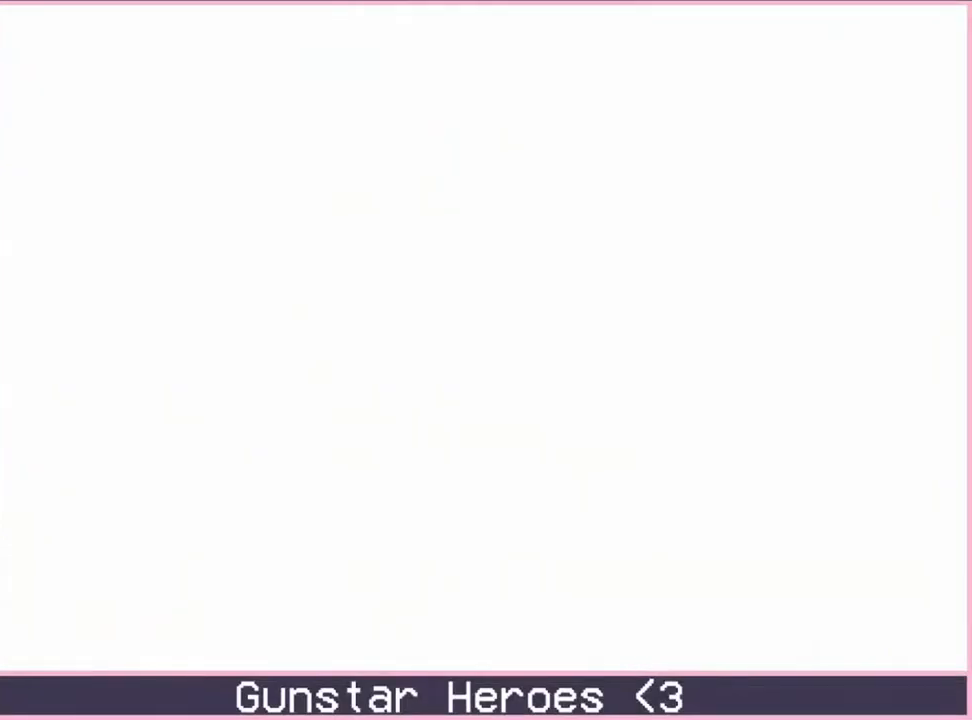
{"dt_ms": 500, "buttons": ["B"], "events": [[250, "DPAD_DOWN", "up"]]}
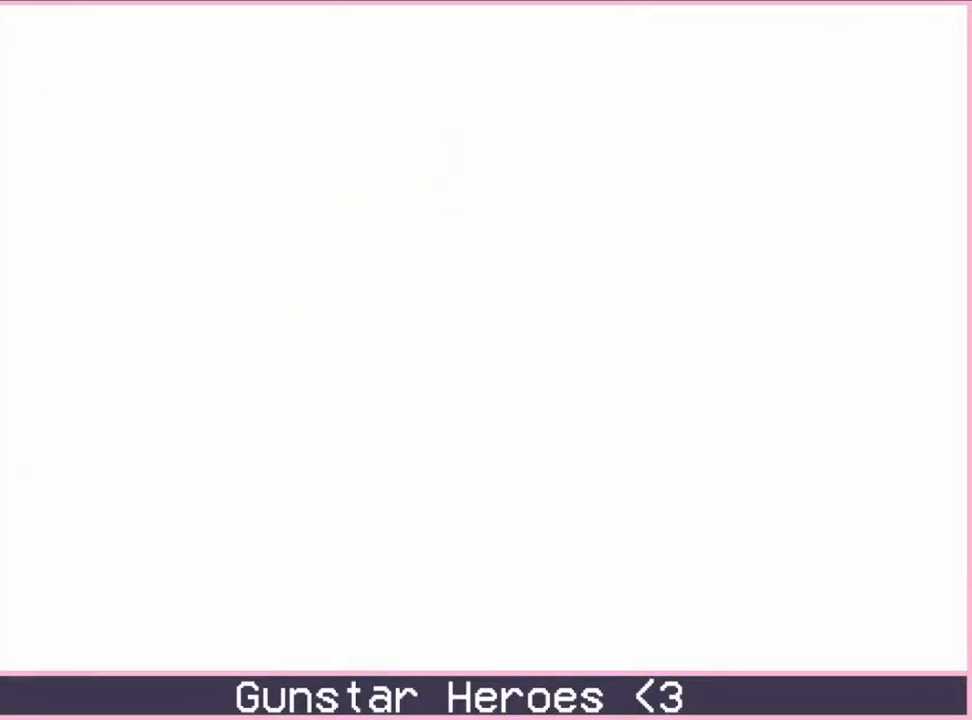
{"dt_ms": 500, "buttons": ["DPAD_DOWN"], "events": [[283, "B", "up"], [400, "DPAD_DOWN", "down"]]}
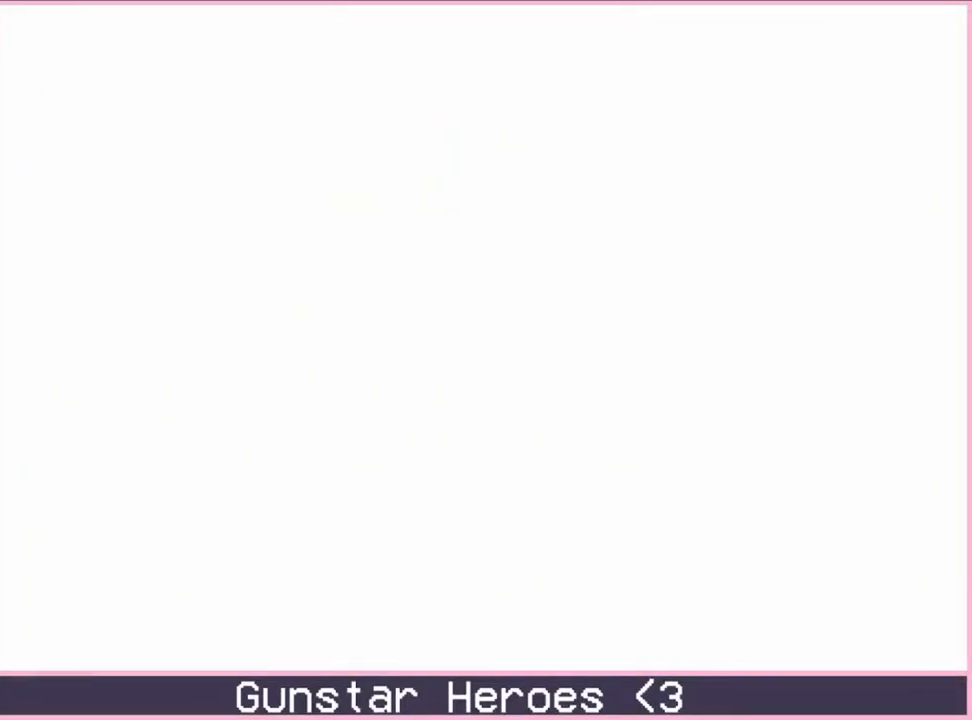
{"dt_ms": 500, "buttons": ["B", "DPAD_DOWN"], "events": [[183, "B", "down"]]}
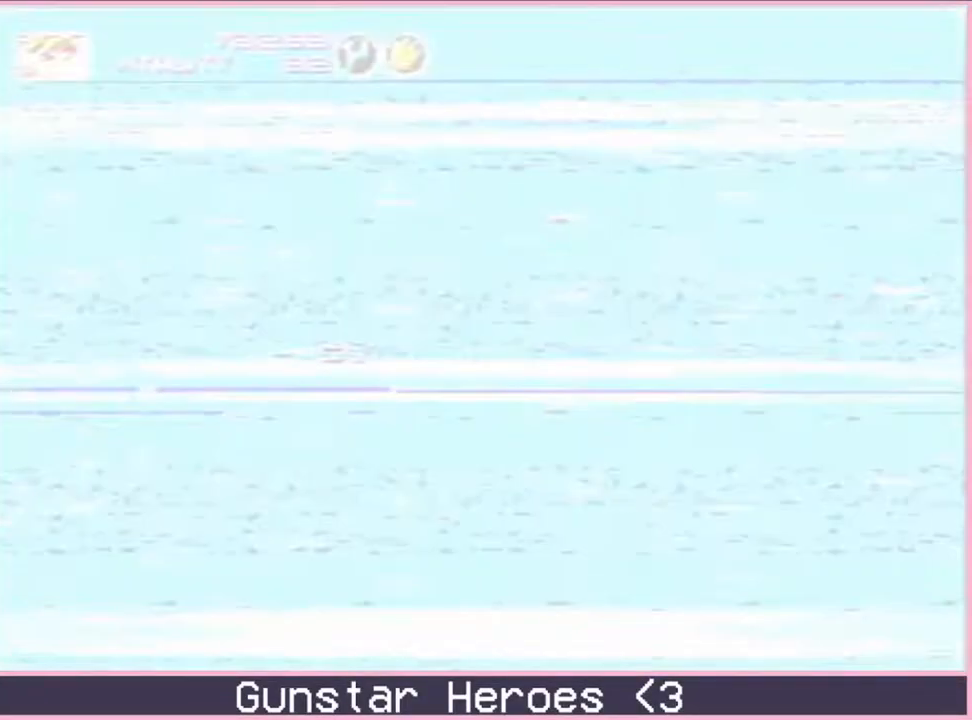
{"dt_ms": 500, "buttons": ["B", "DPAD_DOWN"], "events": [[50, "B", "up"], [183, "B", "down"]]}
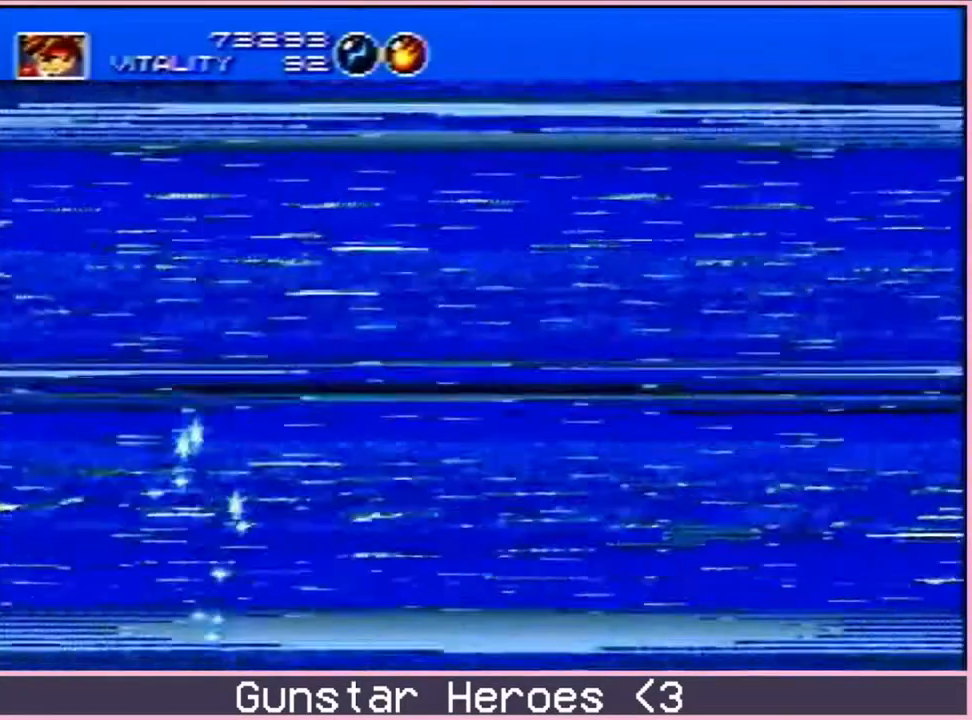
{"dt_ms": 500, "buttons": ["B", "DPAD_DOWN"], "events": []}
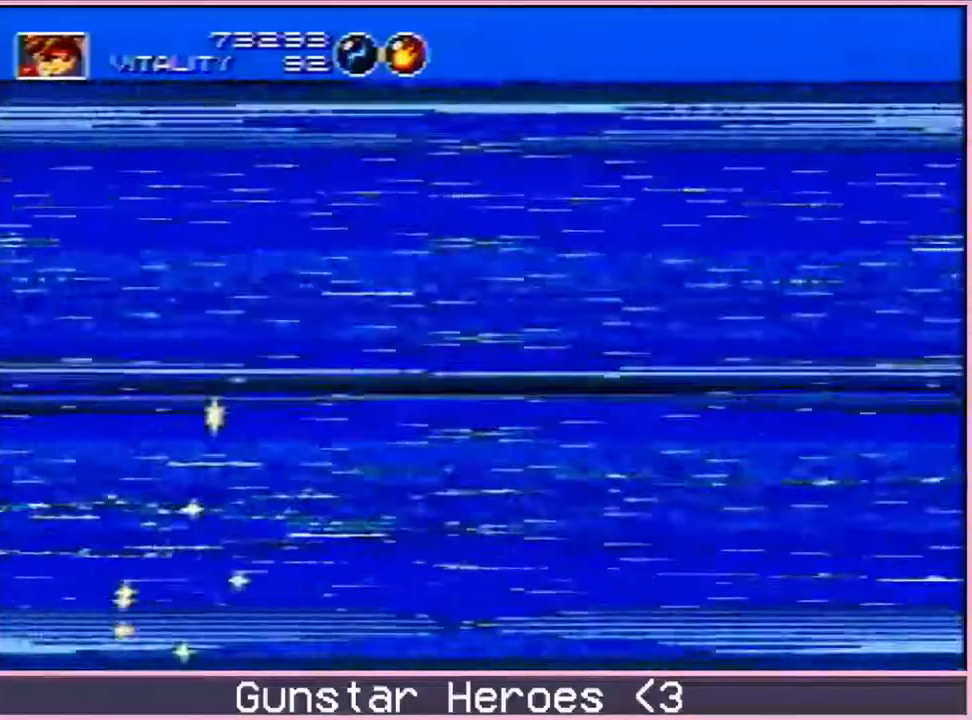
{"dt_ms": 500, "buttons": ["B", "DPAD_DOWN", "DPAD_RIGHT"], "events": [[100, "DPAD_RIGHT", "down"], [167, "DPAD_UP", "down"], [250, "DPAD_UP", "up"]]}
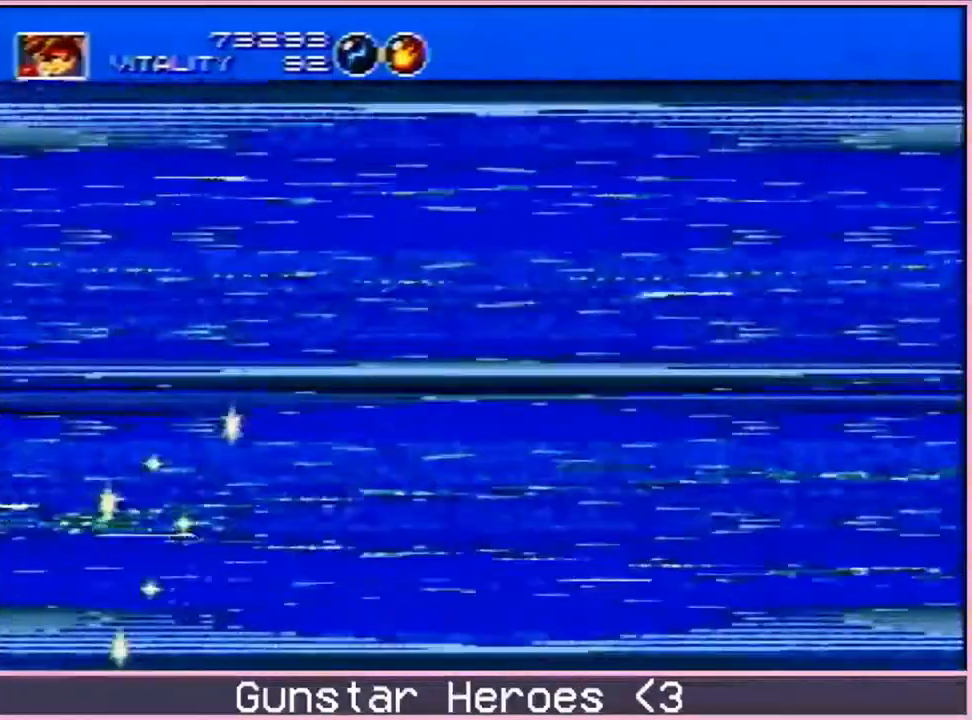
{"dt_ms": 500, "buttons": ["B", "DPAD_DOWN", "DPAD_RIGHT"], "events": [[217, "B", "up"], [283, "B", "down"]]}
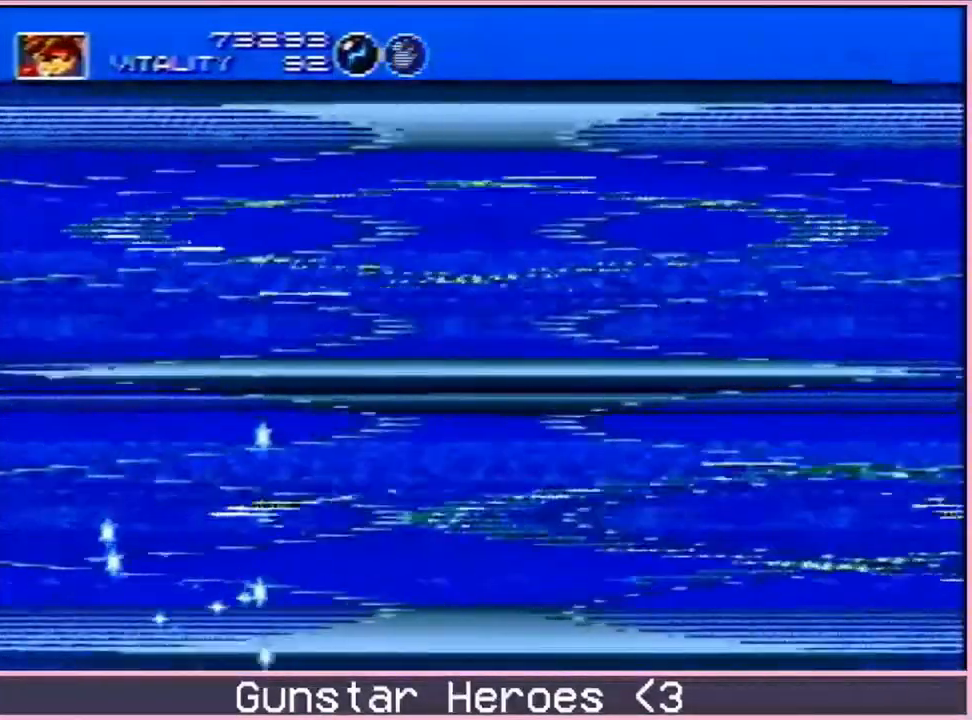
{"dt_ms": 1000, "buttons": ["C", "DPAD_UP"]}
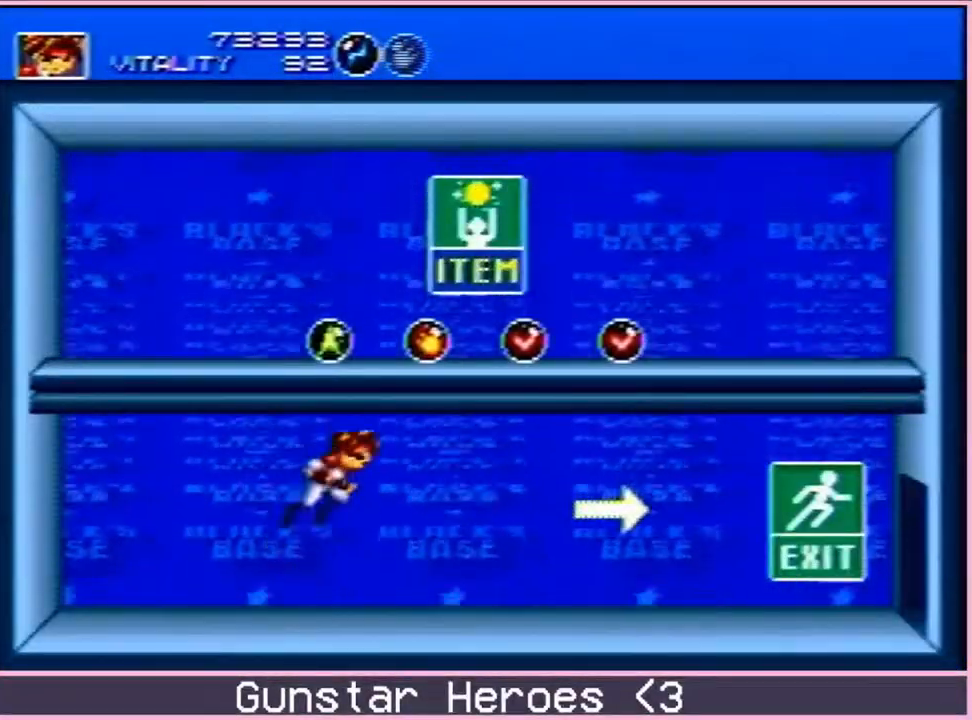
{"dt_ms": 500, "buttons": [], "events": [[133, "DPAD_RIGHT", "down"], [133, "DPAD_UP", "up"], [150, "C", "up"], [150, "DPAD_DOWN", "down"], [200, "B", "down"], [200, "DPAD_RIGHT", "up"], [283, "B", "up"], [317, "DPAD_DOWN", "up"]]}
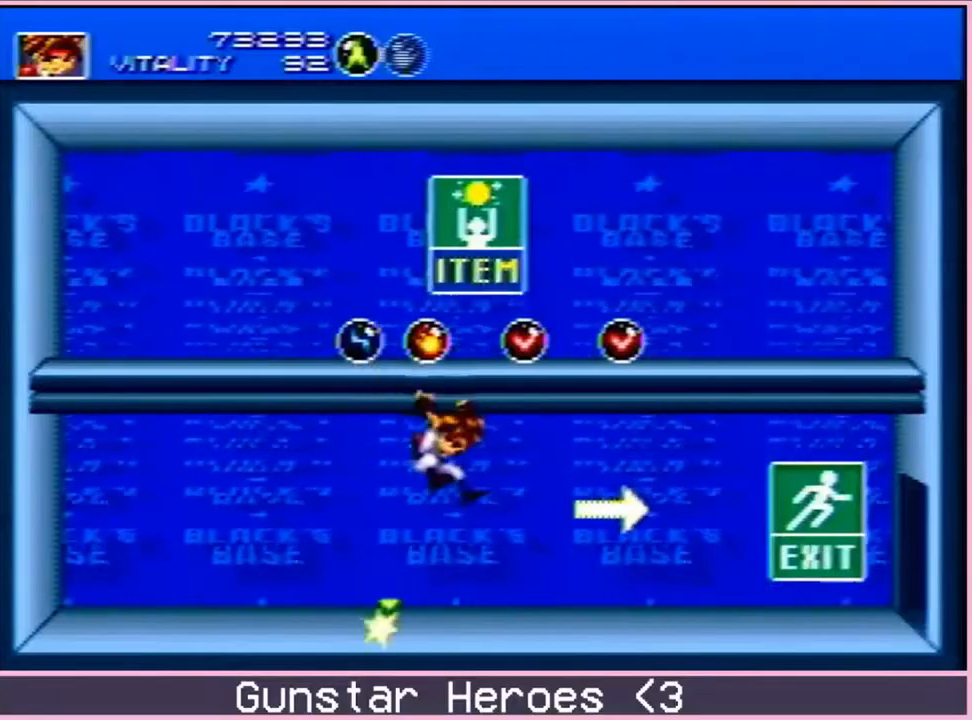
{"dt_ms": 500, "buttons": ["DPAD_RIGHT"], "events": [[100, "DPAD_RIGHT", "down"], [250, "C", "down"], [267, "C", "up"], [383, "C", "down"], [450, "C", "up"]]}
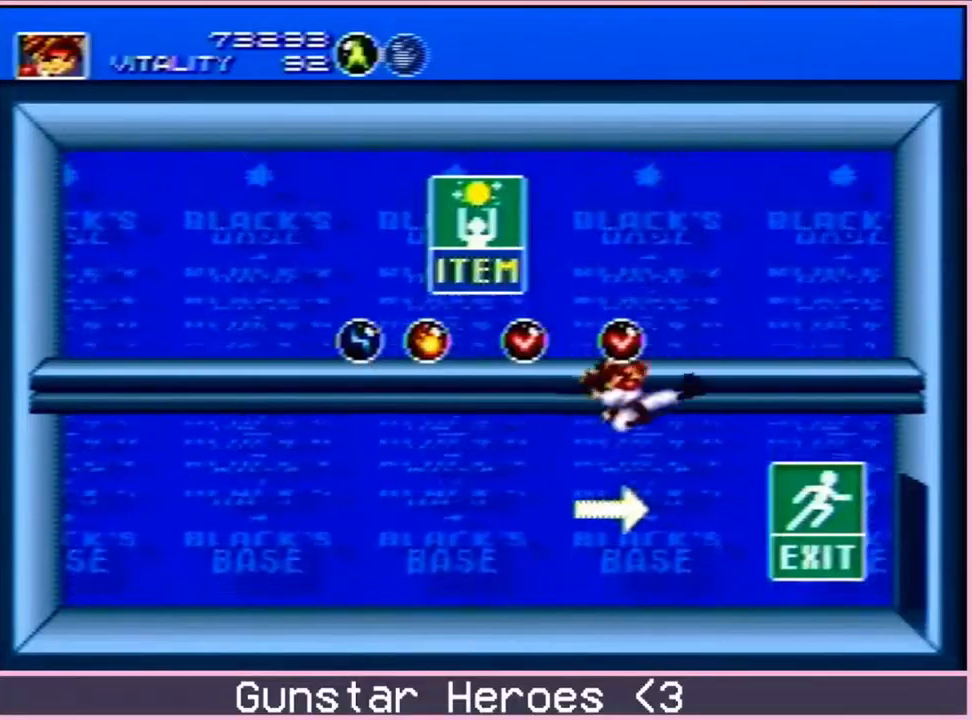
{"dt_ms": 500, "buttons": ["DPAD_RIGHT"], "events": []}
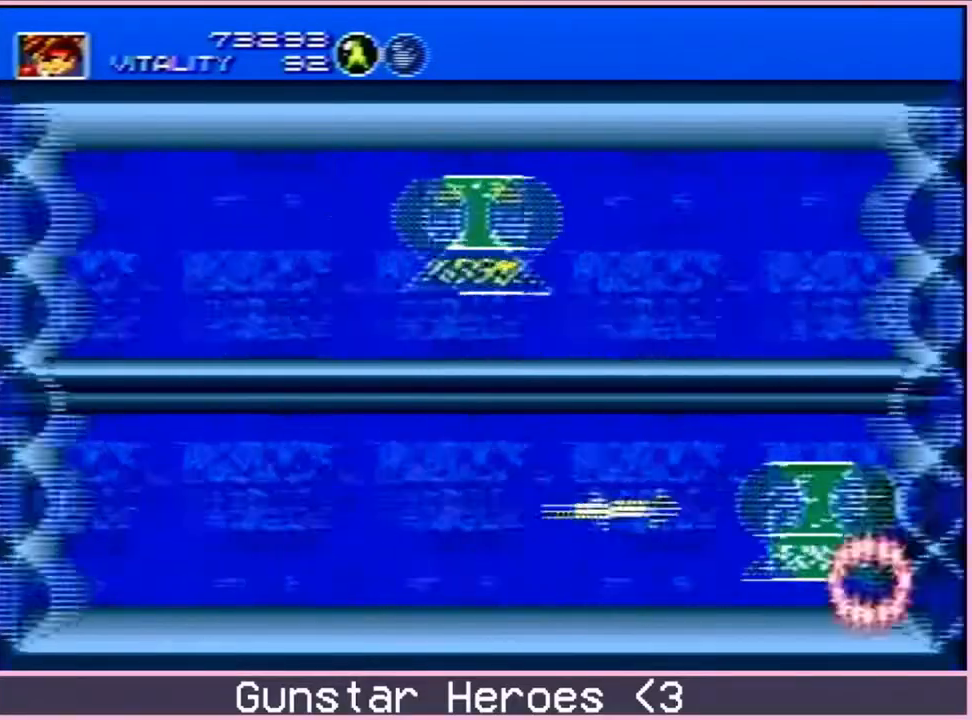
{"dt_ms": 500, "buttons": [], "events": [[83, "DPAD_RIGHT", "up"]]}
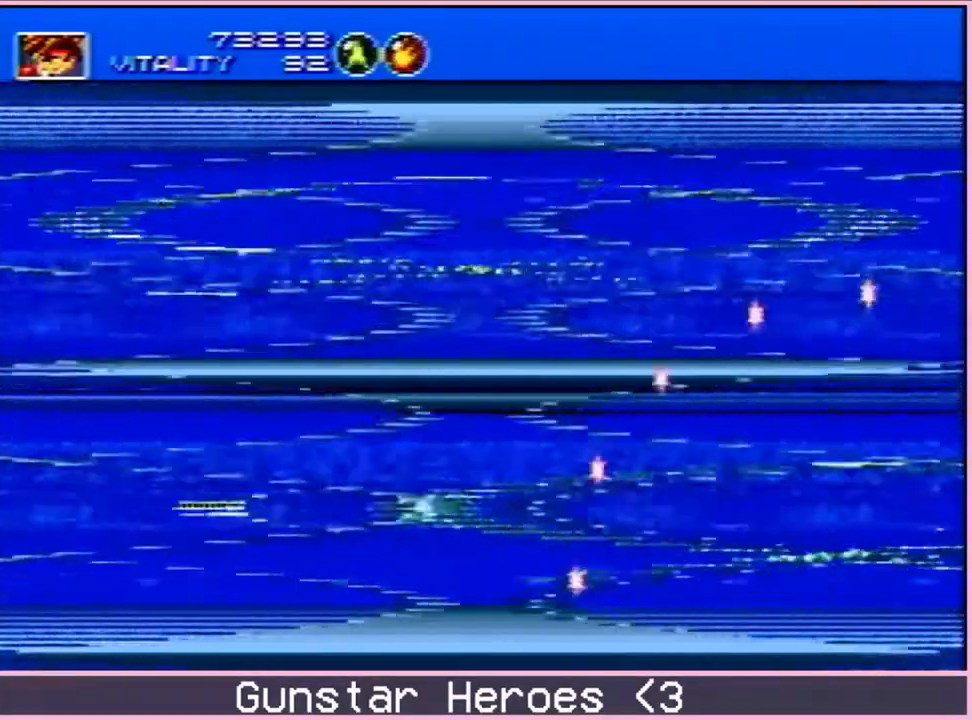
{"dt_ms": 500, "buttons": [], "events": []}
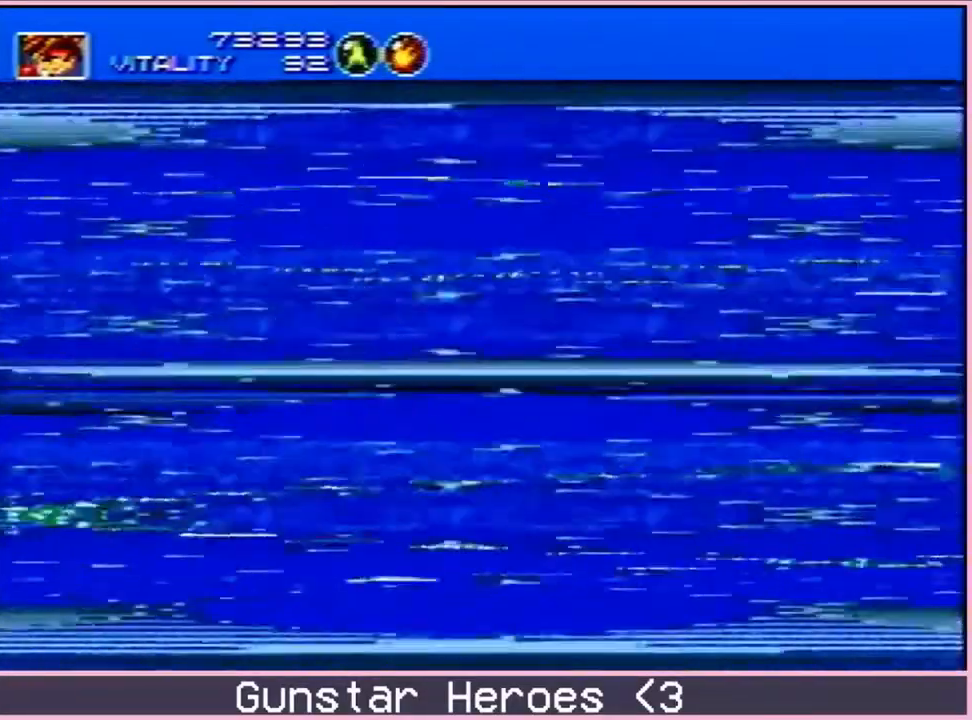
{"dt_ms": 500, "buttons": [], "events": []}
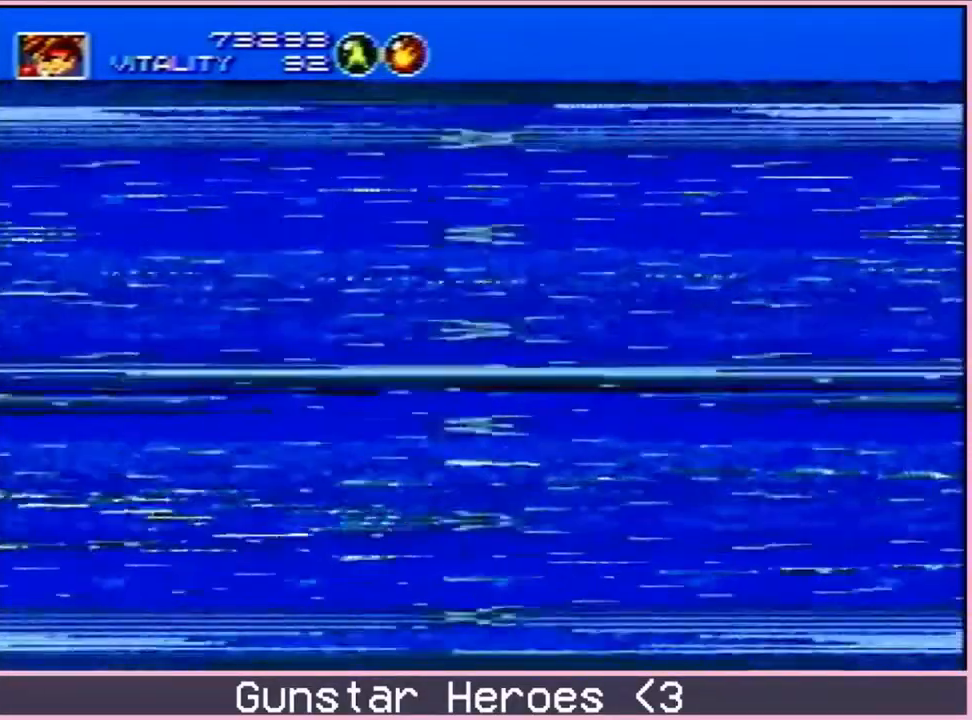
{"dt_ms": 500, "buttons": [], "events": []}
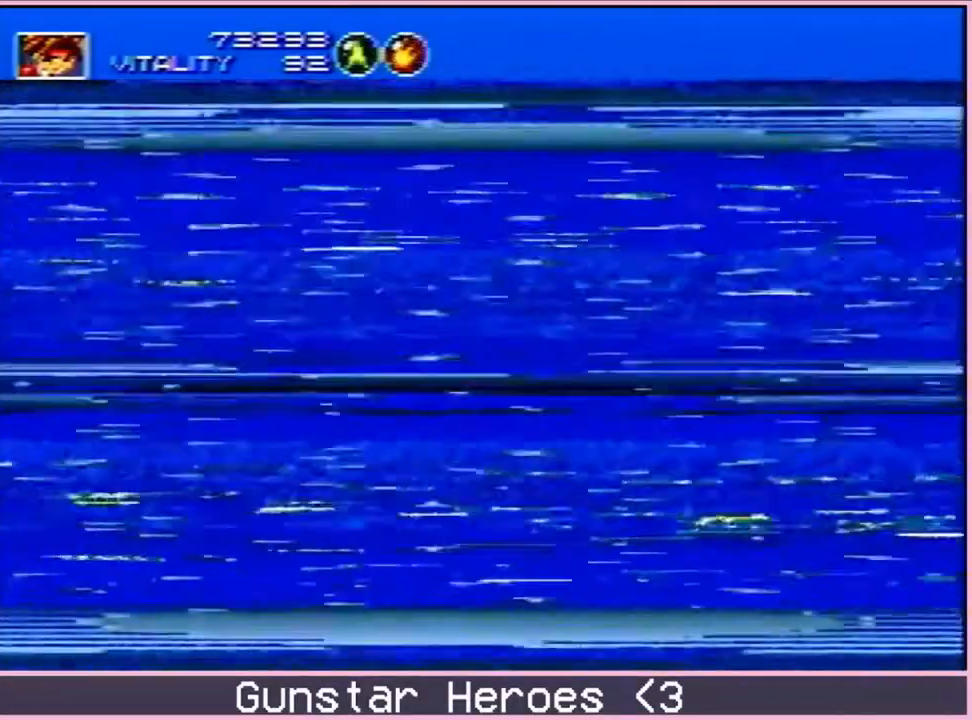
{"dt_ms": 500, "buttons": []}
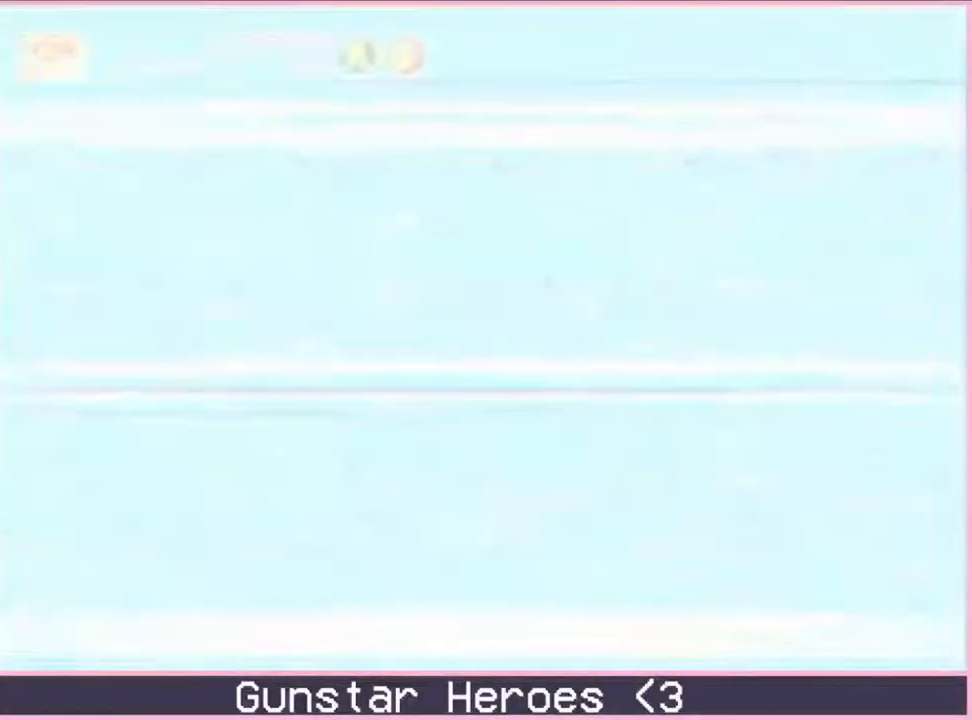
{"dt_ms": 500, "buttons": [], "events": []}
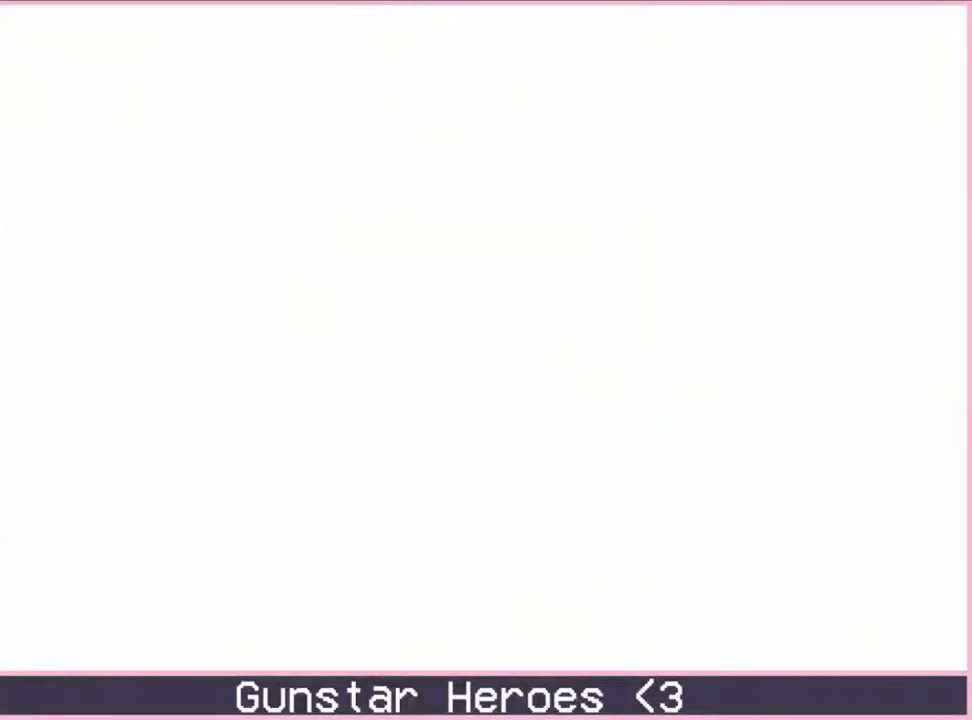
{"dt_ms": 500, "buttons": [], "events": []}
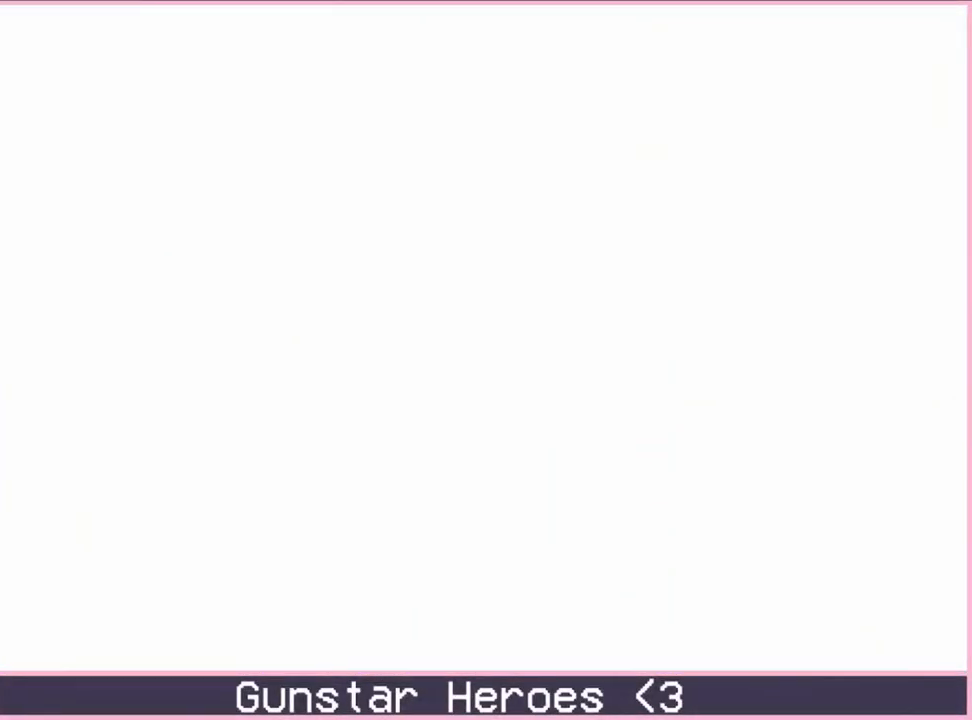
{"dt_ms": 500, "buttons": ["B", "DPAD_DOWN"], "events": [[100, "DPAD_DOWN", "down"], [167, "B", "down"], [183, "C", "down"], [233, "C", "up"], [267, "B", "up"], [333, "C", "down"], [383, "B", "down"], [433, "C", "up"]]}
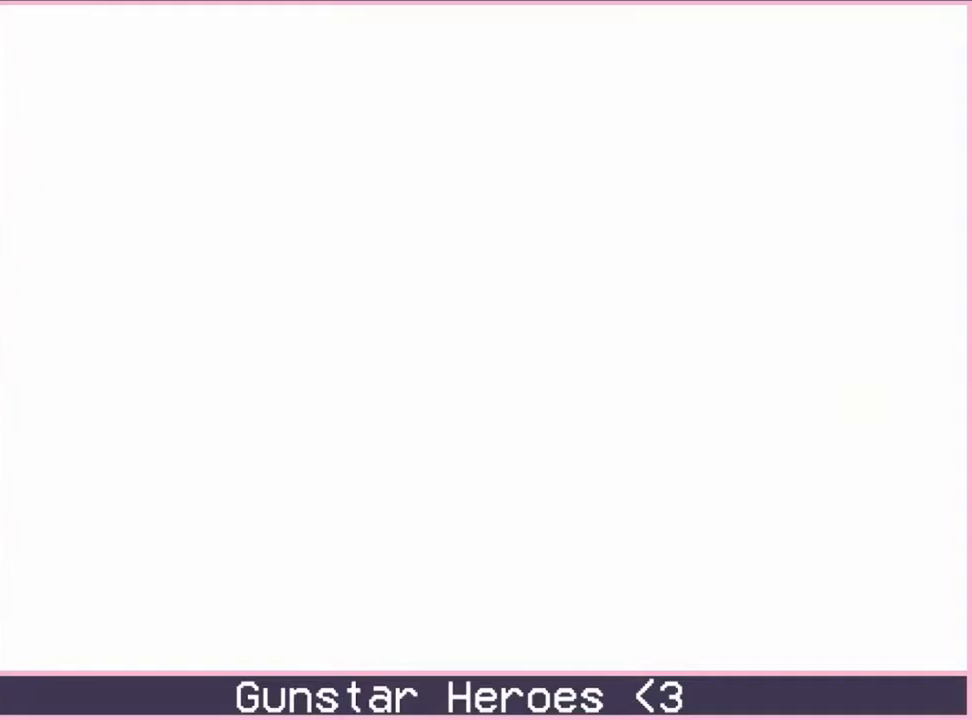
{"dt_ms": 500, "buttons": ["B", "DPAD_DOWN"], "events": [[17, "B", "up"], [67, "DPAD_DOWN", "up"], [300, "DPAD_DOWN", "down"], [383, "B", "down"]]}
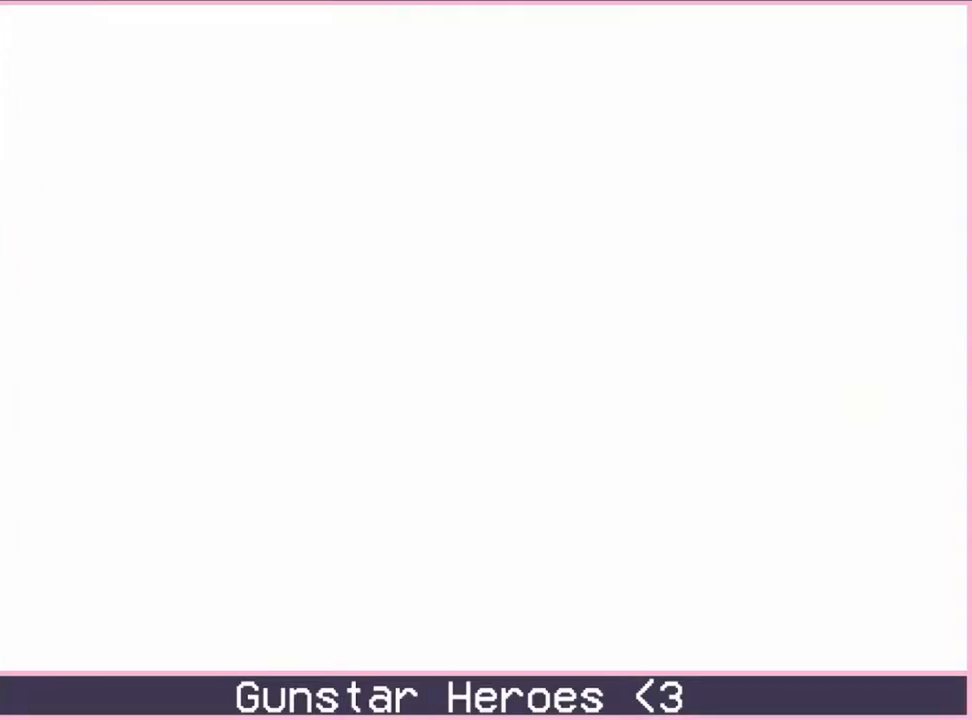
{"dt_ms": 500, "buttons": ["B", "DPAD_DOWN"], "events": [[300, "B", "up"], [450, "B", "down"]]}
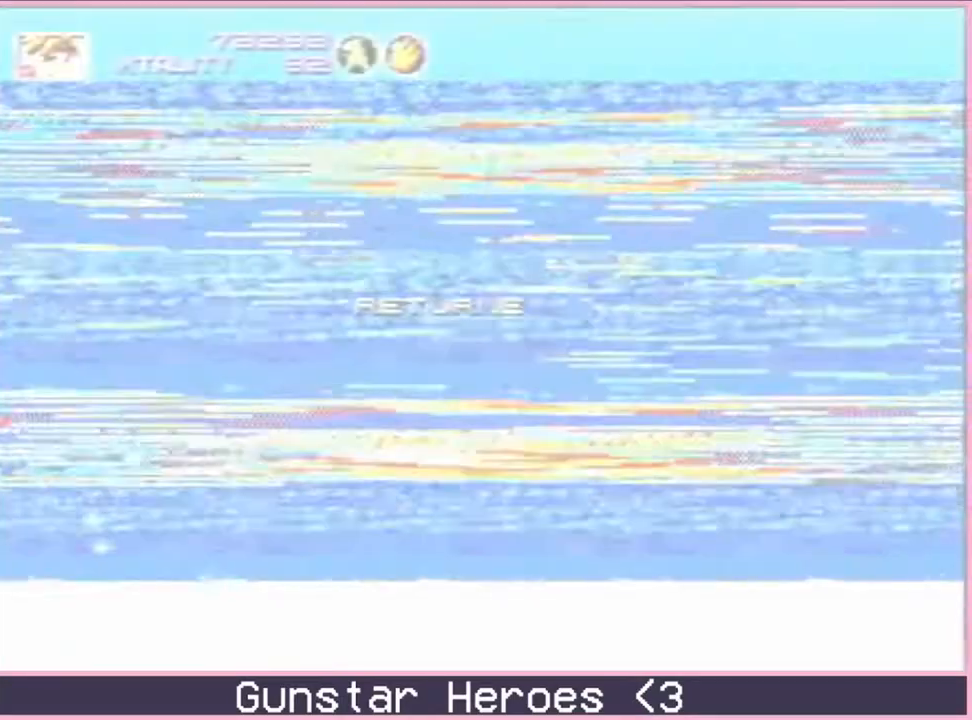
{"dt_ms": 500, "buttons": ["B"], "events": [[483, "DPAD_DOWN", "up"]]}
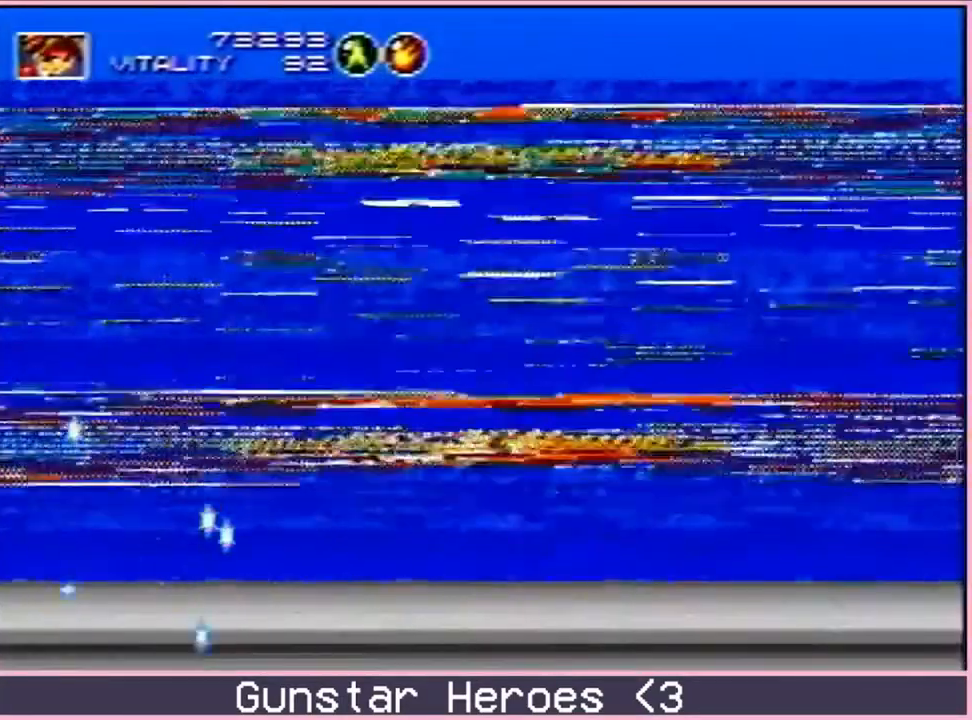
{"dt_ms": 500, "buttons": ["B", "DPAD_RIGHT"], "events": [[500, "DPAD_RIGHT", "down"]]}